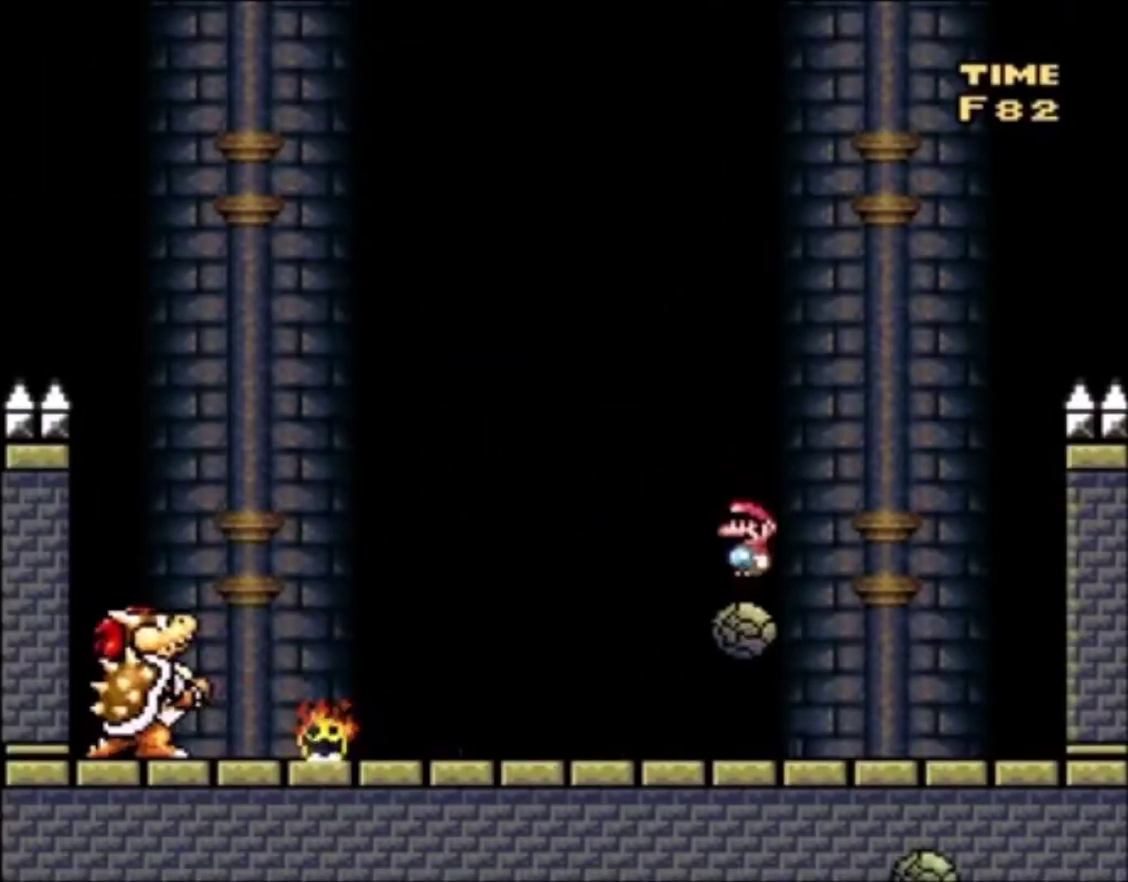
Gameplay with a controller (Nintendo layout); each line is a JSON object with the inputs held at the frame after it. "events" lists button and stick changes between this image and that frame as [ms after this image, input, new state], when the widget could be followed in between. Not read: L3 R3.
{"buttons": ["A", "X", "DPAD_UP"], "events": [[34, "DPAD_LEFT", "down"], [34, "DPAD_UP", "down"], [501, "DPAD_LEFT", "up"]]}
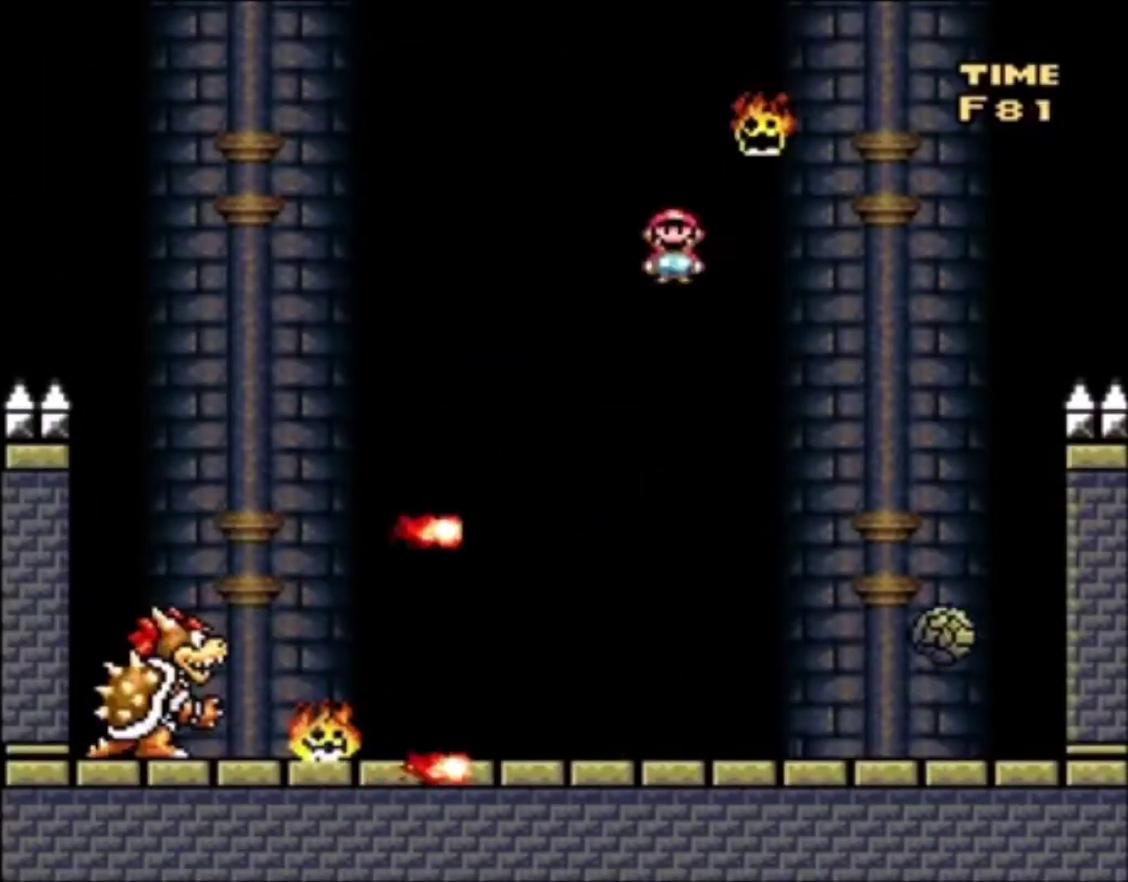
{"buttons": ["X", "DPAD_RIGHT"], "events": [[33, "DPAD_RIGHT", "down"], [33, "DPAD_UP", "up"], [100, "DPAD_RIGHT", "up"], [133, "DPAD_LEFT", "down"], [267, "DPAD_LEFT", "up"], [367, "DPAD_RIGHT", "down"], [434, "A", "up"]]}
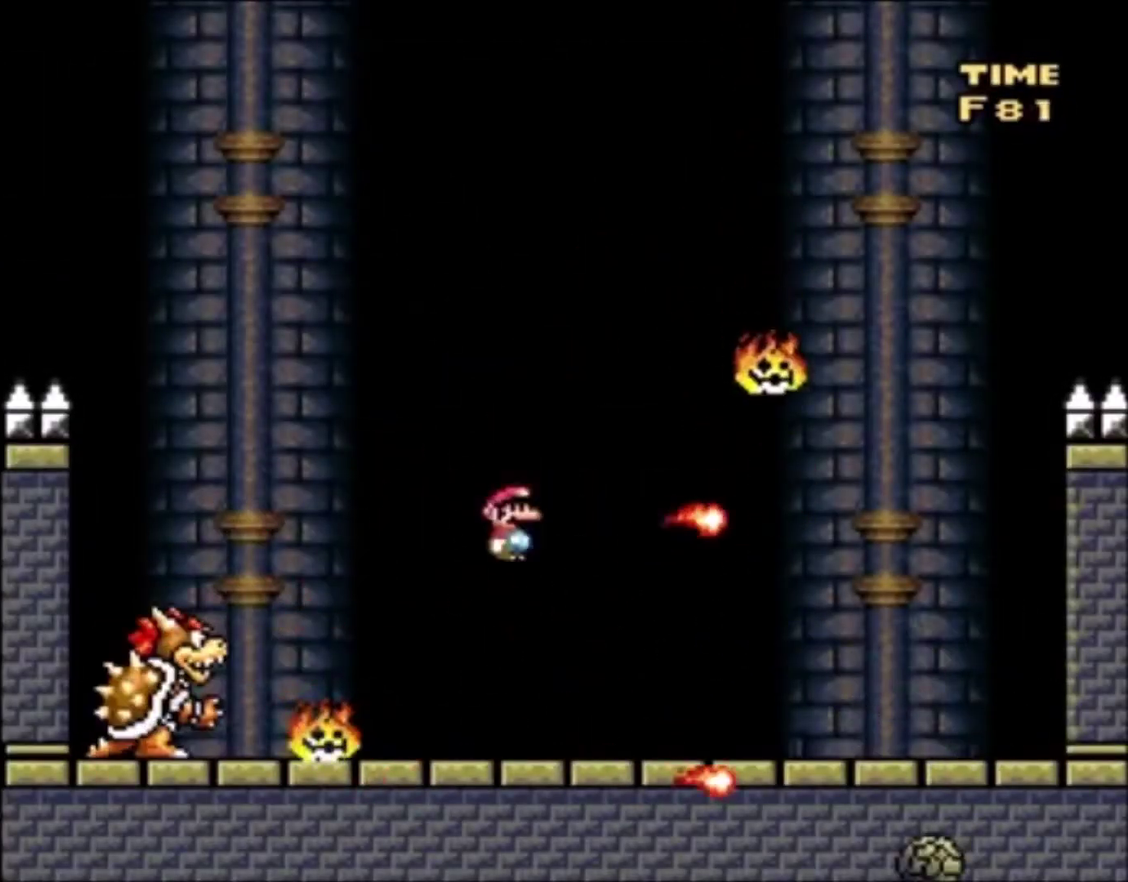
{"buttons": ["A", "X"], "events": [[201, "DPAD_RIGHT", "up"], [201, "X", "up"], [267, "X", "down"], [301, "A", "down"], [301, "DPAD_LEFT", "down"], [367, "DPAD_UP", "down"], [434, "DPAD_LEFT", "up"], [467, "DPAD_UP", "up"]]}
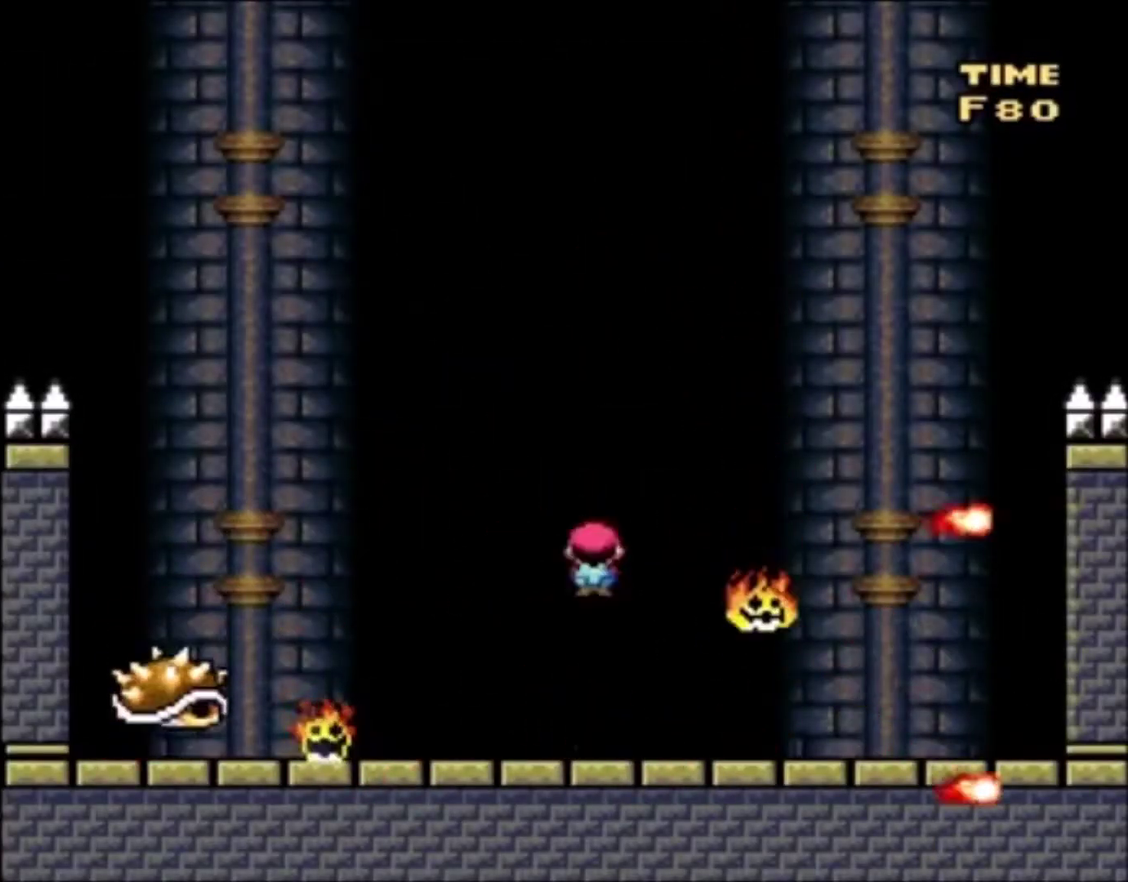
{"buttons": ["A", "X"], "events": [[67, "A", "up"], [67, "DPAD_LEFT", "down"], [67, "DPAD_UP", "down"], [167, "DPAD_LEFT", "up"], [167, "DPAD_RIGHT", "down"], [167, "DPAD_UP", "up"], [467, "A", "down"], [467, "DPAD_RIGHT", "up"]]}
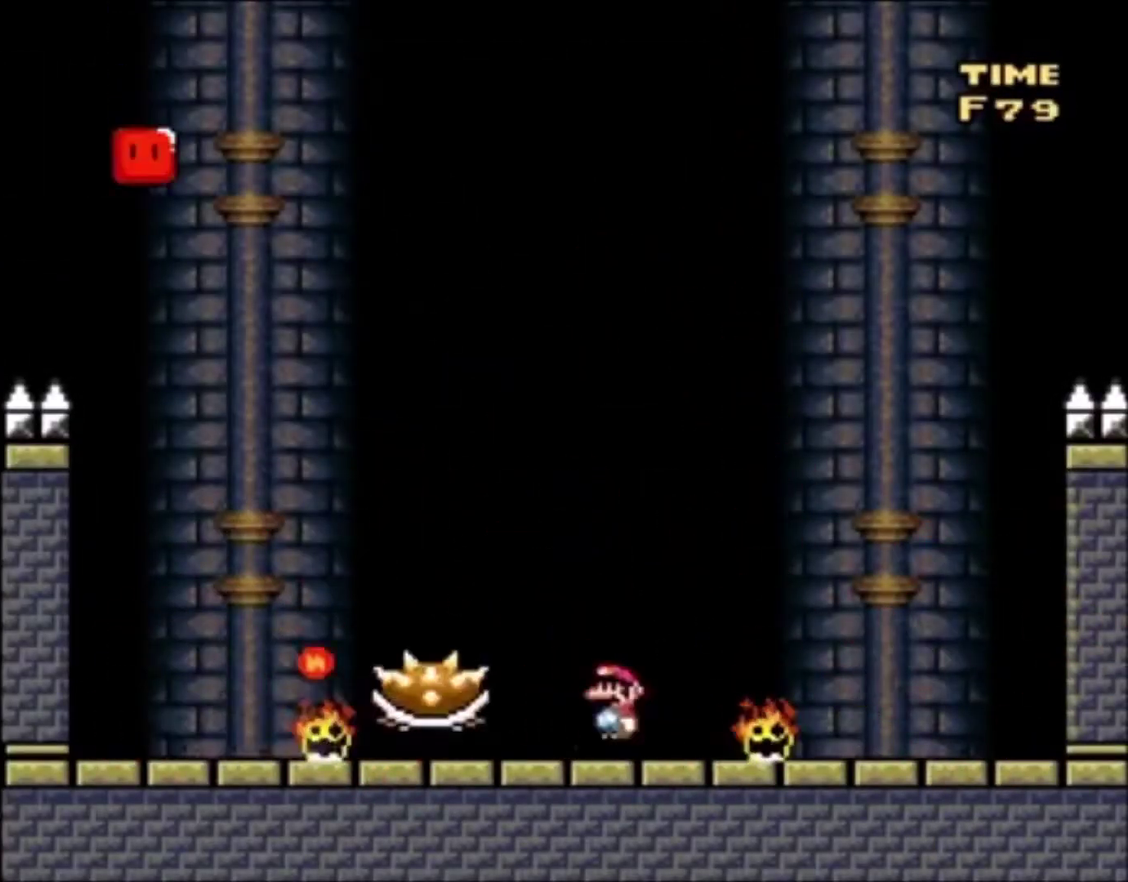
{"buttons": ["Y", "DPAD_RIGHT"], "events": [[67, "DPAD_LEFT", "down"], [167, "DPAD_UP", "down"], [401, "A", "up"], [401, "DPAD_LEFT", "up"], [401, "DPAD_UP", "up"], [434, "DPAD_RIGHT", "down"], [434, "X", "up"], [467, "Y", "down"]]}
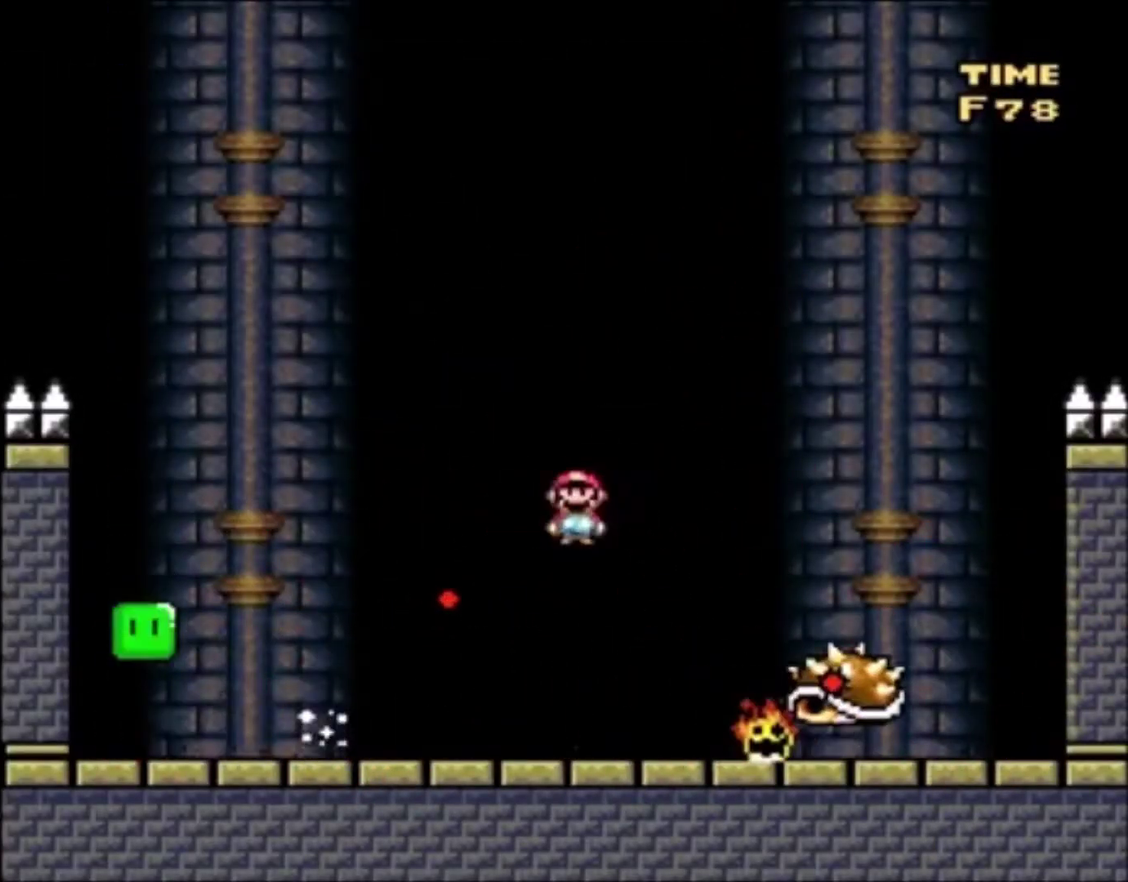
{"buttons": ["Y", "DPAD_UP", "DPAD_LEFT"], "events": [[133, "DPAD_LEFT", "down"], [133, "DPAD_RIGHT", "up"], [167, "DPAD_UP", "down"]]}
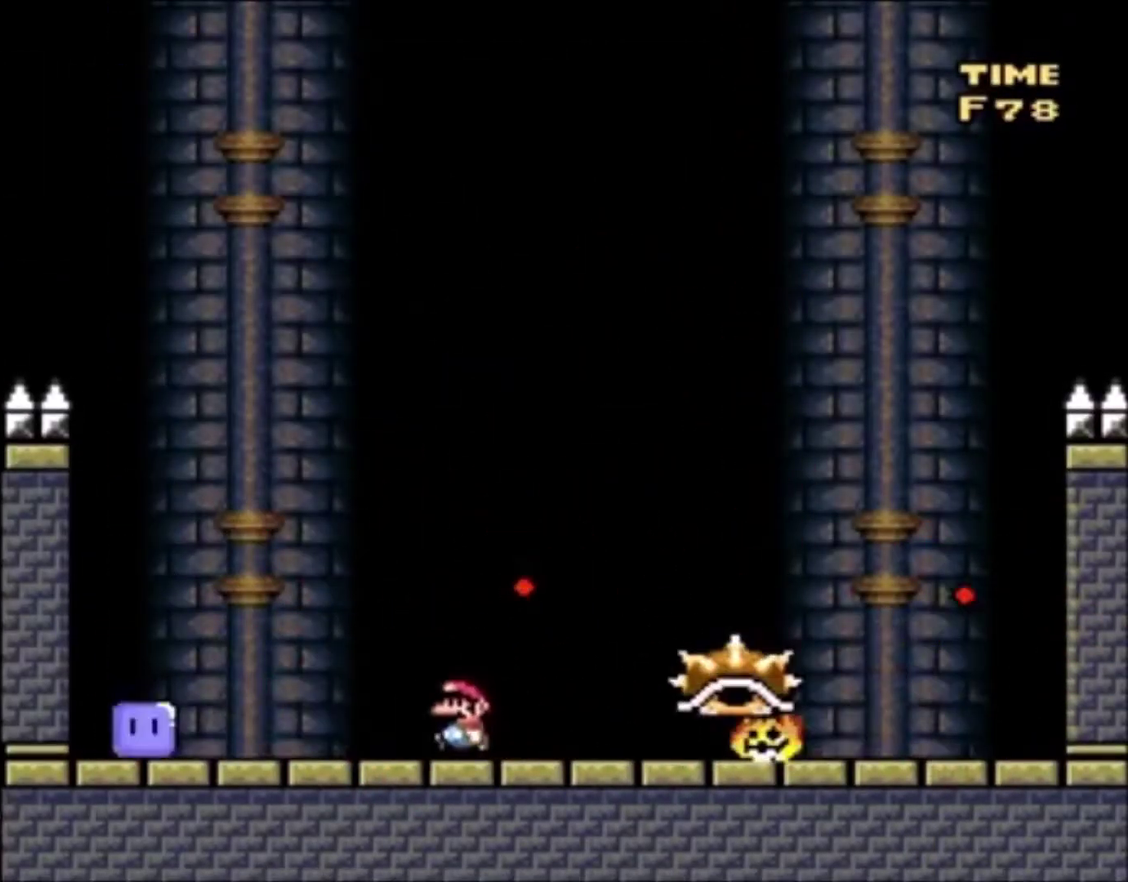
{"buttons": ["B", "Y", "DPAD_UP", "DPAD_RIGHT"], "events": [[434, "B", "down"], [467, "DPAD_LEFT", "up"], [501, "DPAD_RIGHT", "down"]]}
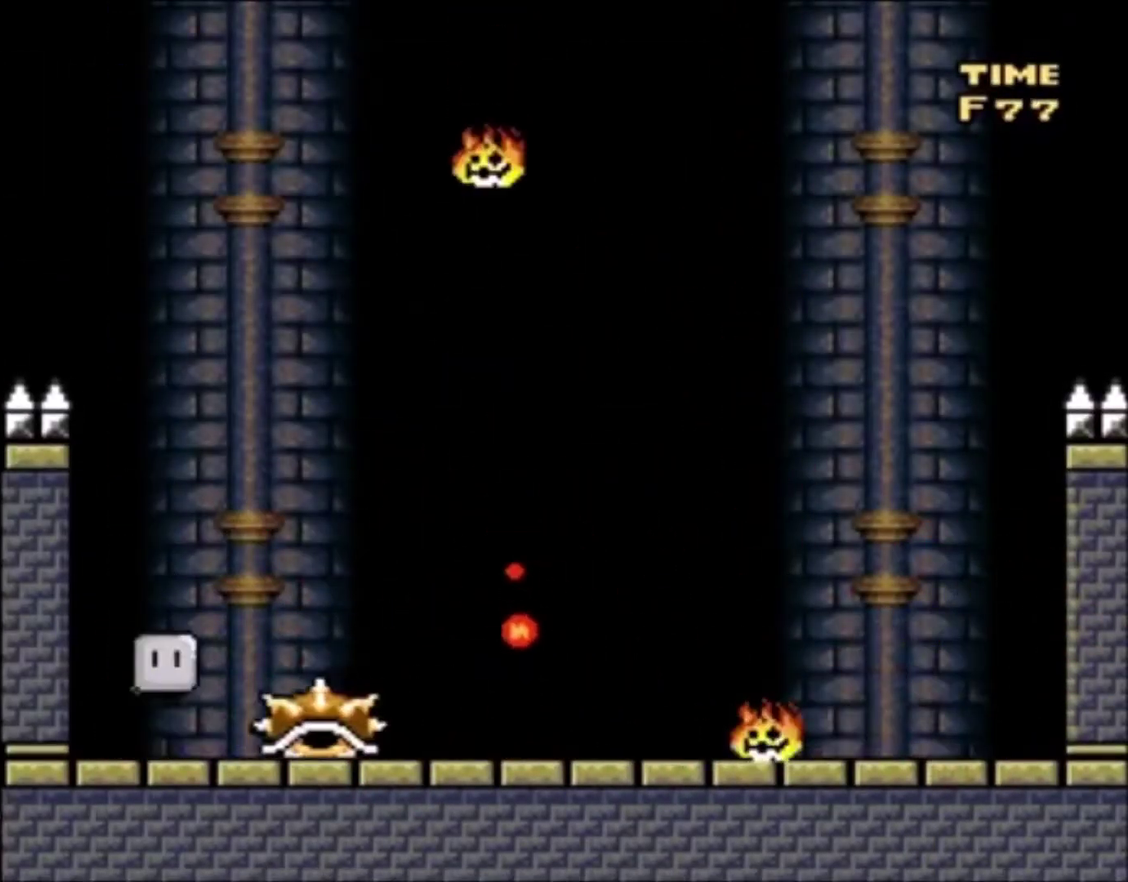
{"buttons": ["B", "Y", "DPAD_UP", "DPAD_LEFT"], "events": [[167, "DPAD_UP", "up"], [333, "DPAD_RIGHT", "up"], [333, "DPAD_UP", "down"], [367, "DPAD_LEFT", "down"]]}
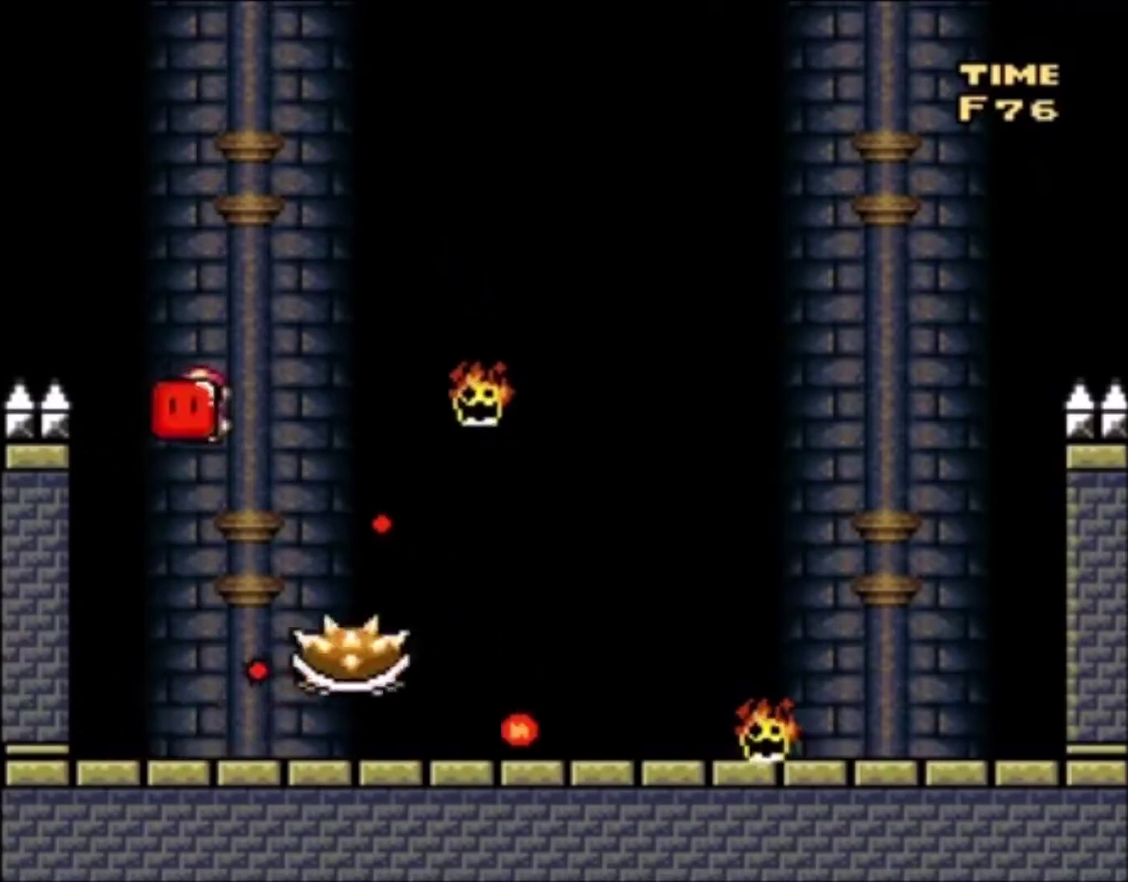
{"buttons": ["Y", "DPAD_LEFT"], "events": [[167, "DPAD_LEFT", "up"], [200, "DPAD_RIGHT", "down"], [234, "DPAD_UP", "up"], [301, "B", "up"], [301, "Y", "up"], [401, "DPAD_RIGHT", "up"], [401, "Y", "down"], [467, "DPAD_LEFT", "down"]]}
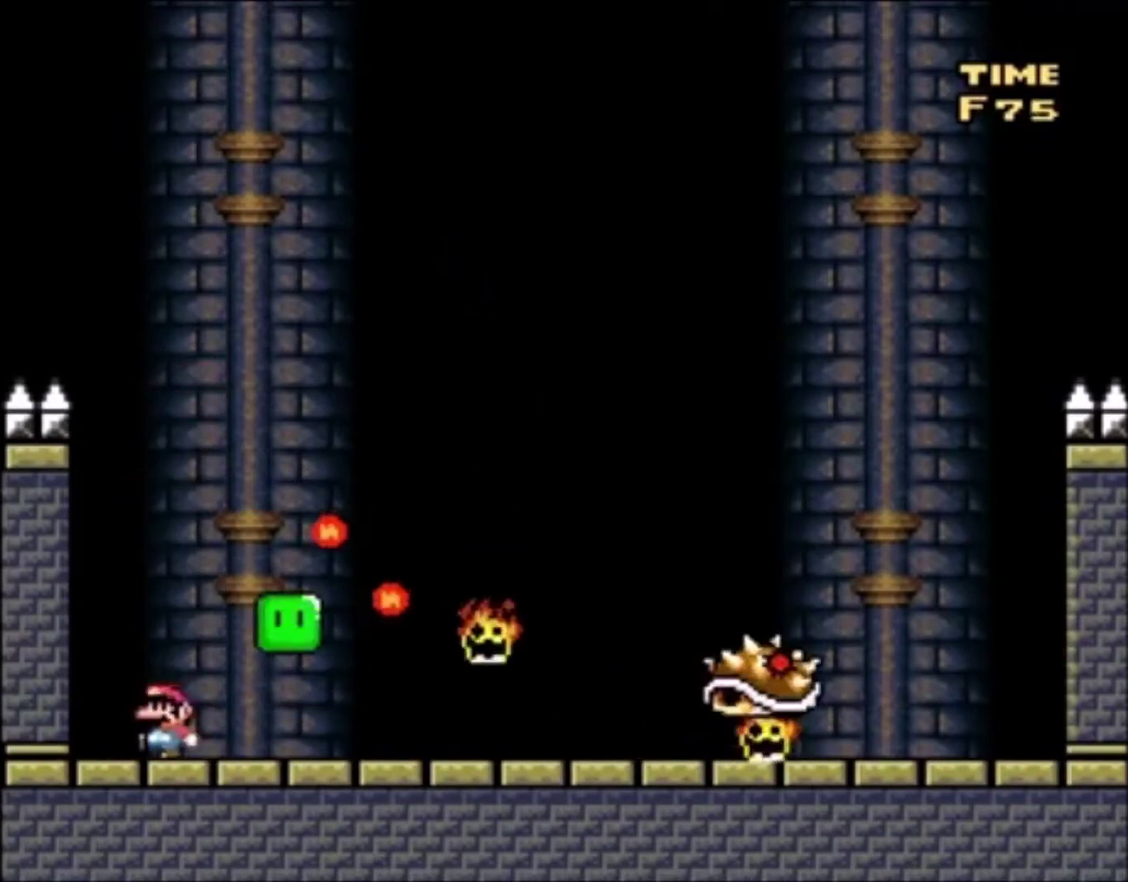
{"buttons": ["Y"], "events": [[167, "DPAD_LEFT", "up"]]}
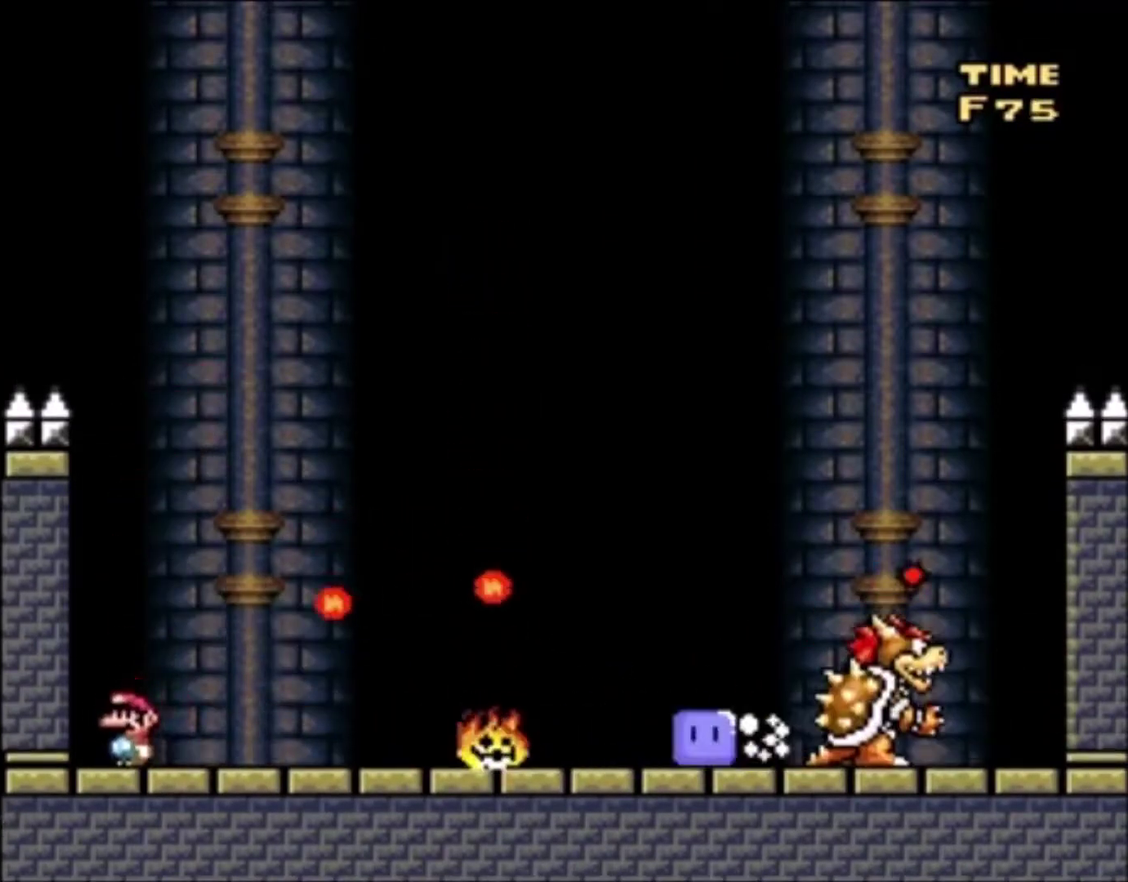
{"buttons": ["Y"], "events": []}
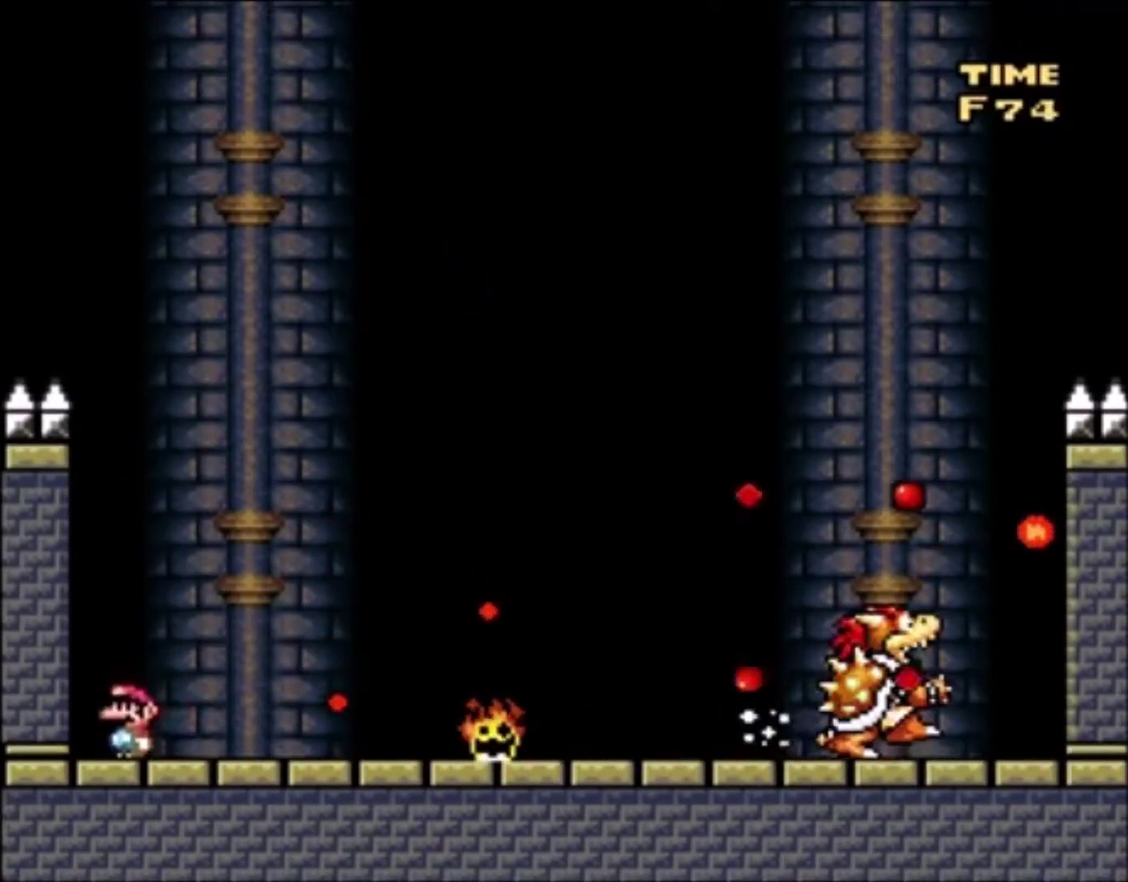
{"buttons": ["Y"], "events": []}
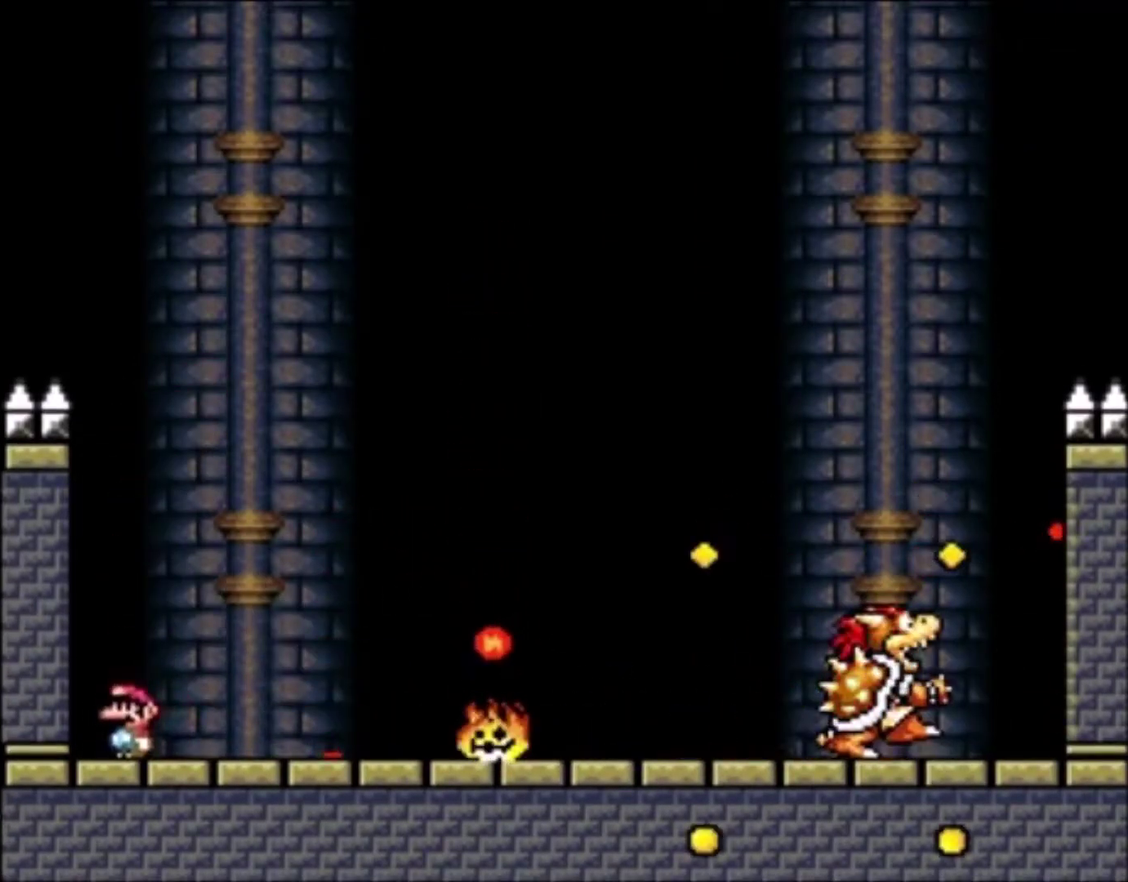
{"buttons": ["Y"], "events": []}
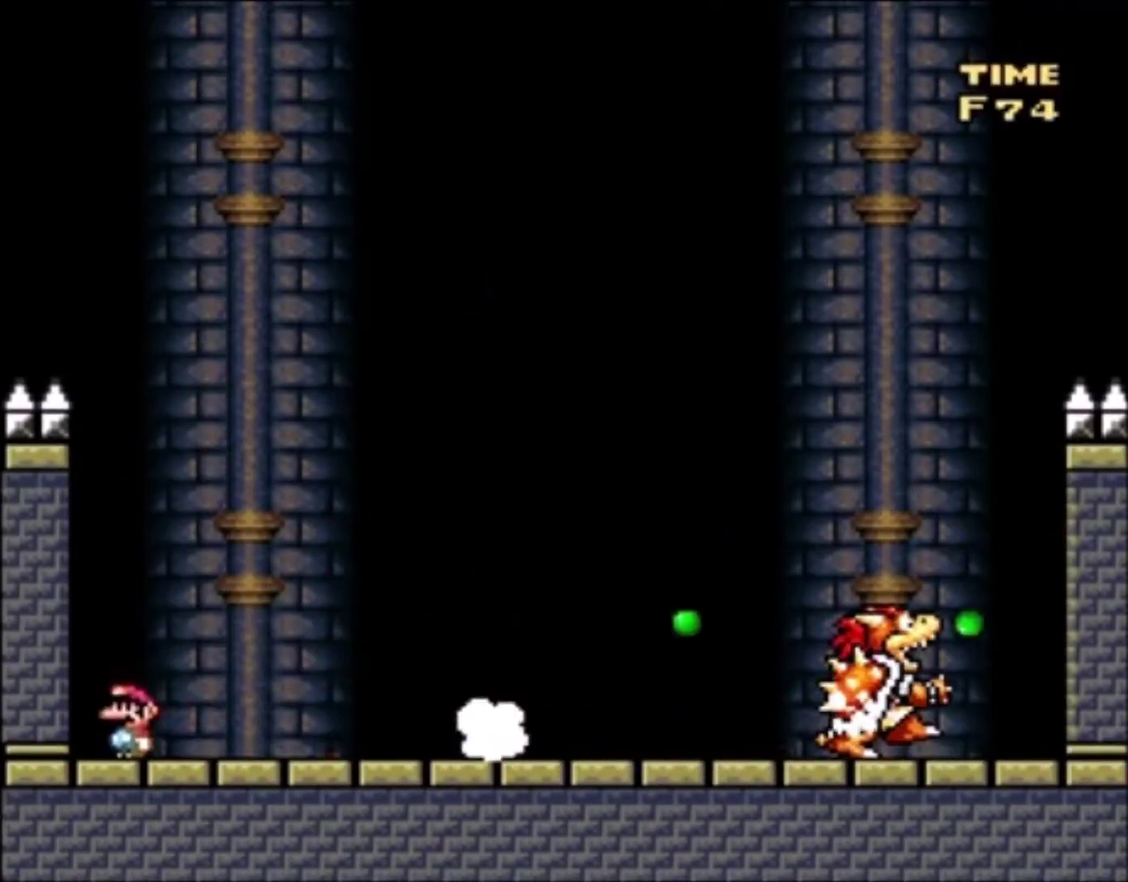
{"buttons": ["Y"], "events": []}
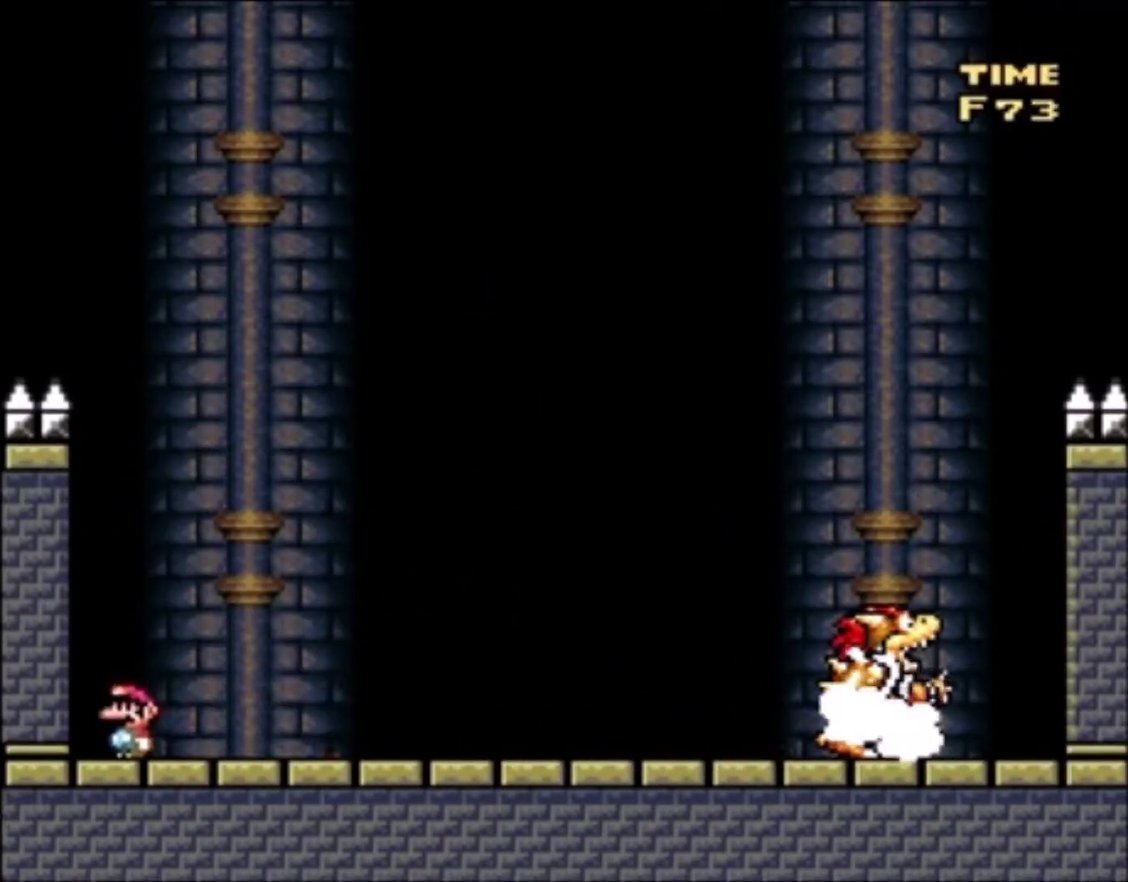
{"buttons": ["Y"], "events": []}
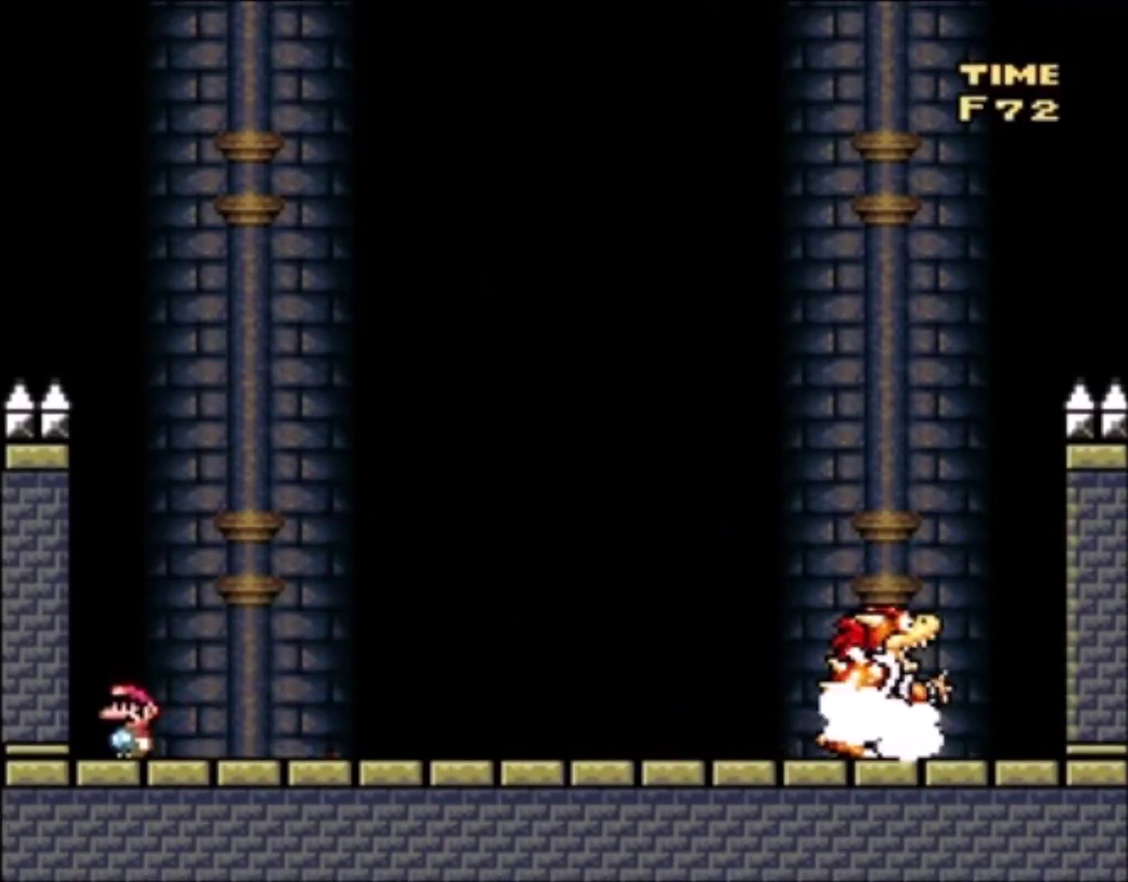
{"buttons": [], "events": [[301, "Y", "up"]]}